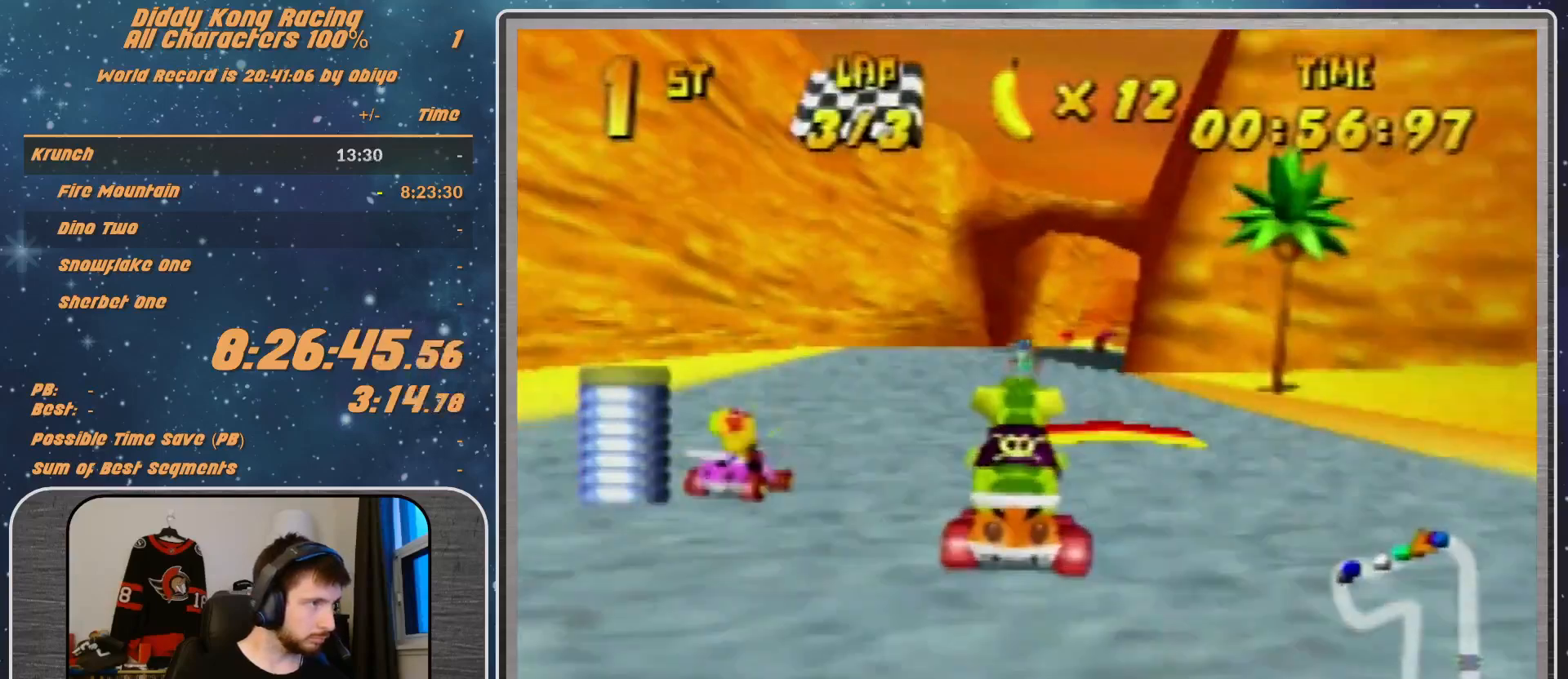
Gameplay with a controller (Nintendo layout); each line is a JSON object with the inputs held at the frame after it. "events" lists button and stick changes between this image and that frame as [ms after this image, input, new state], when the widget could be followed in between. Not read: L1 L3 R3.
{"buttons": [], "left_stick": "up-right", "events": [[167, "left_stick", "right"], [433, "left_stick", "up-right"]]}
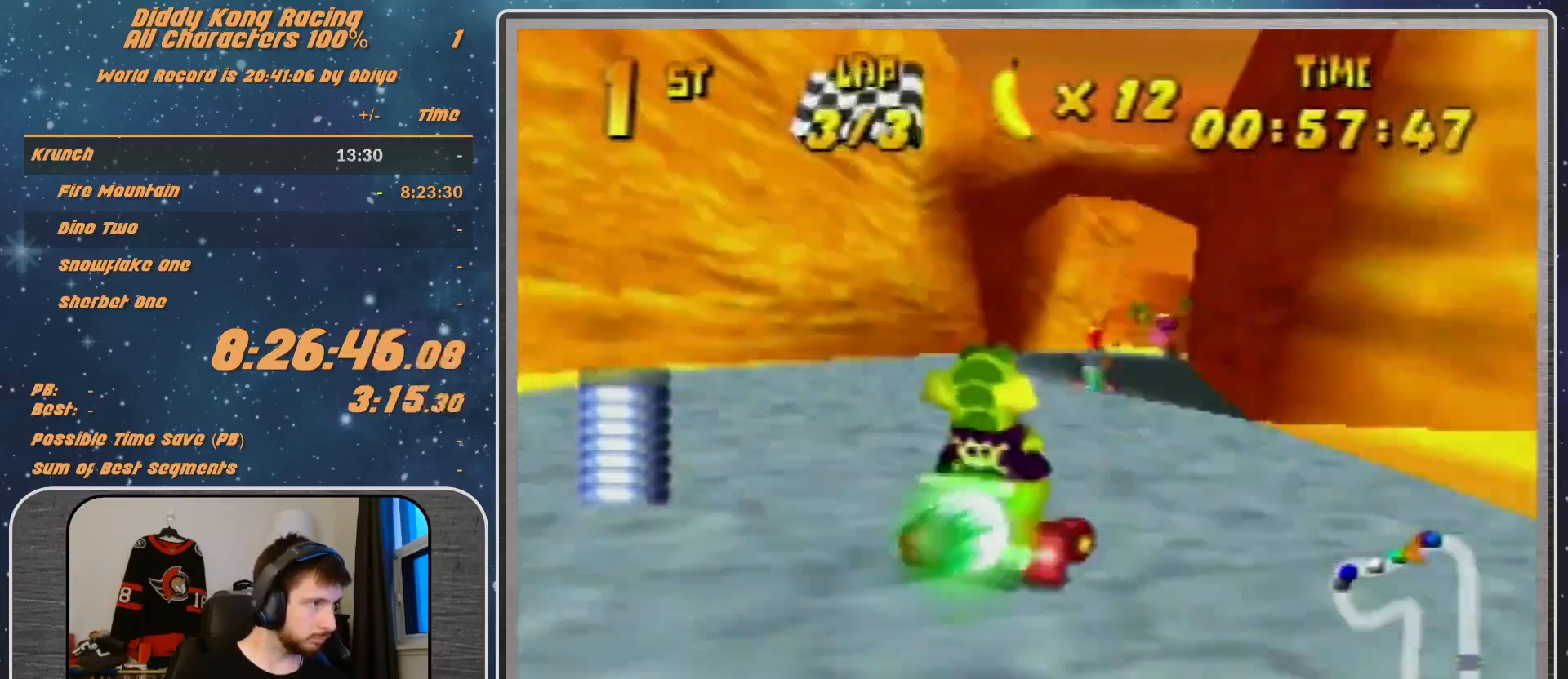
{"buttons": [], "left_stick": "left", "events": [[100, "left_stick", "center"], [400, "left_stick", "left"]]}
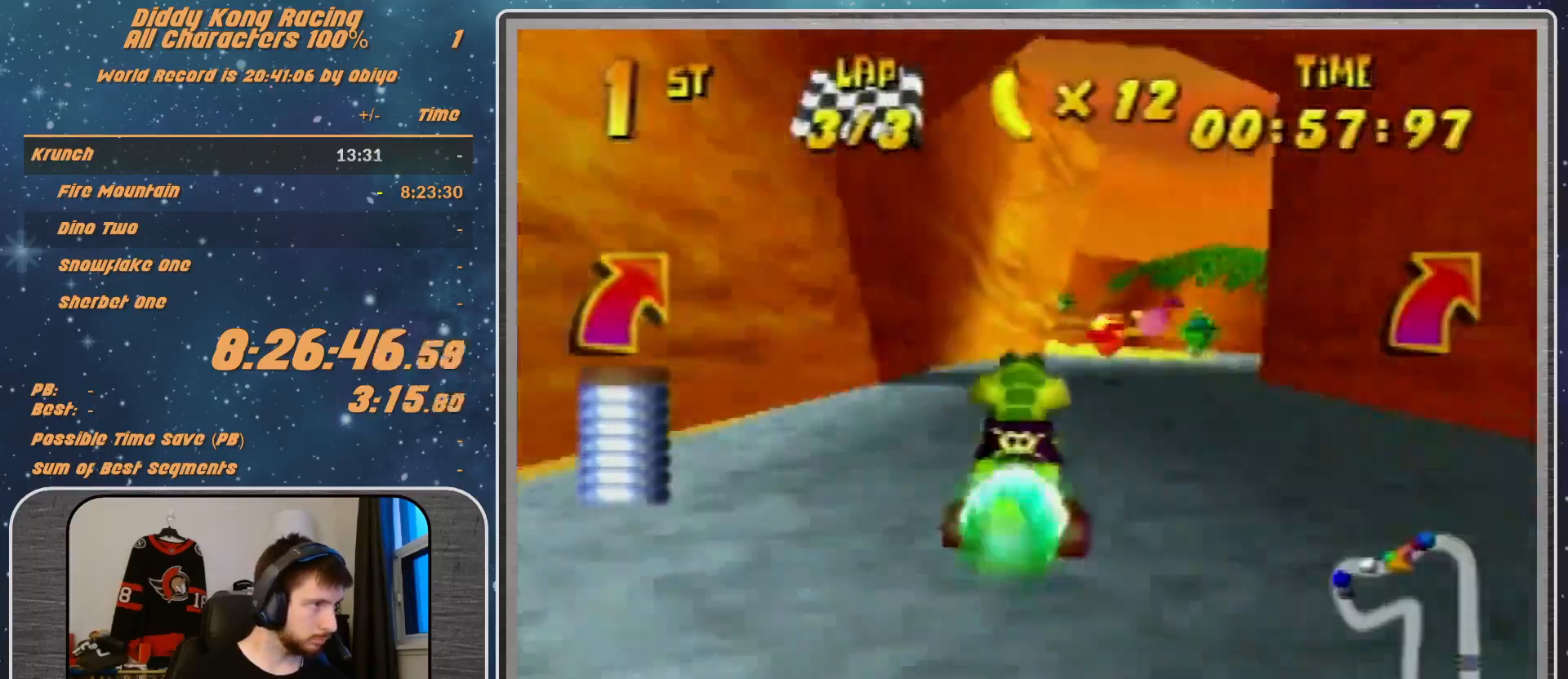
{"buttons": [], "left_stick": "left", "events": [[200, "R1", "down"], [267, "R1", "up"]]}
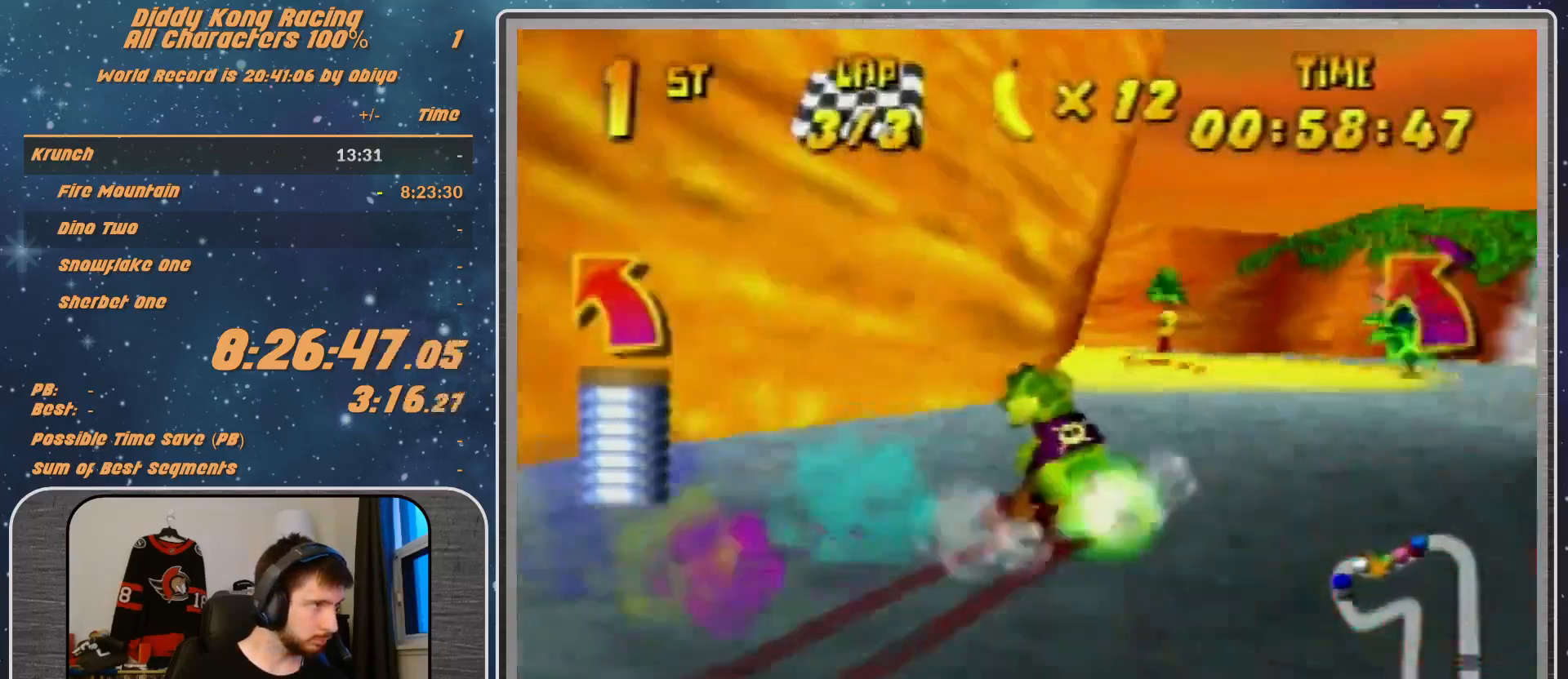
{"buttons": [], "left_stick": "center", "events": [[267, "left_stick", "center"]]}
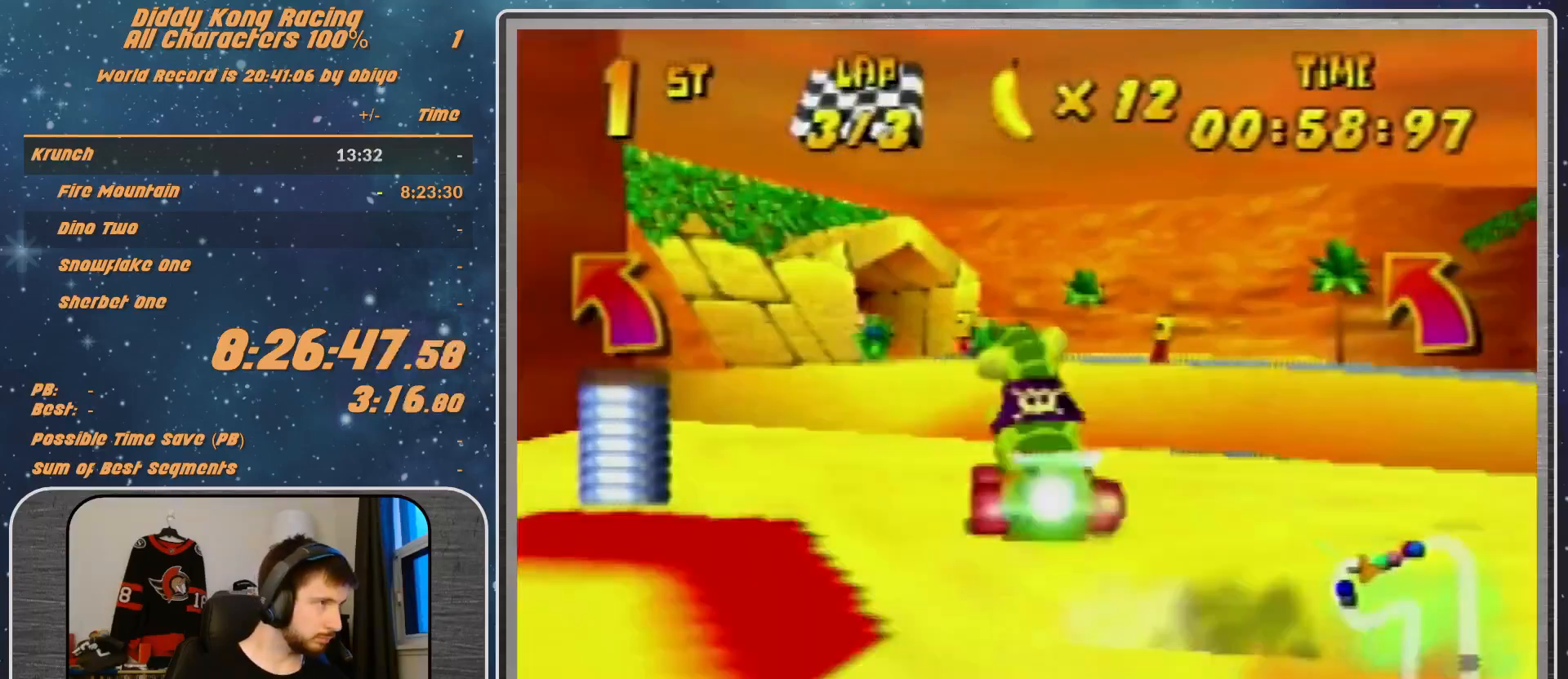
{"buttons": [], "left_stick": "right", "events": [[500, "left_stick", "right"]]}
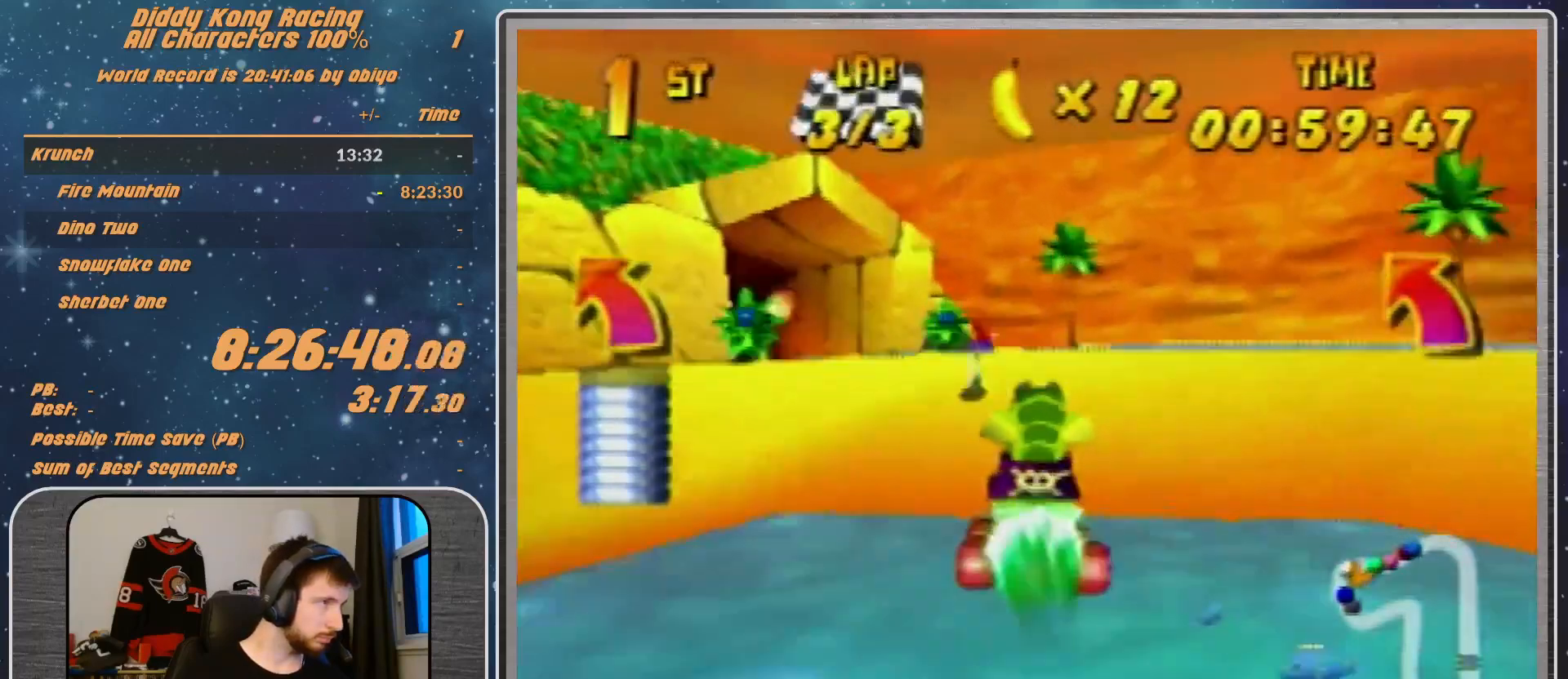
{"buttons": ["B", "R1"], "left_stick": "down", "events": [[100, "B", "down"], [100, "R1", "down"], [167, "left_stick", "down"]]}
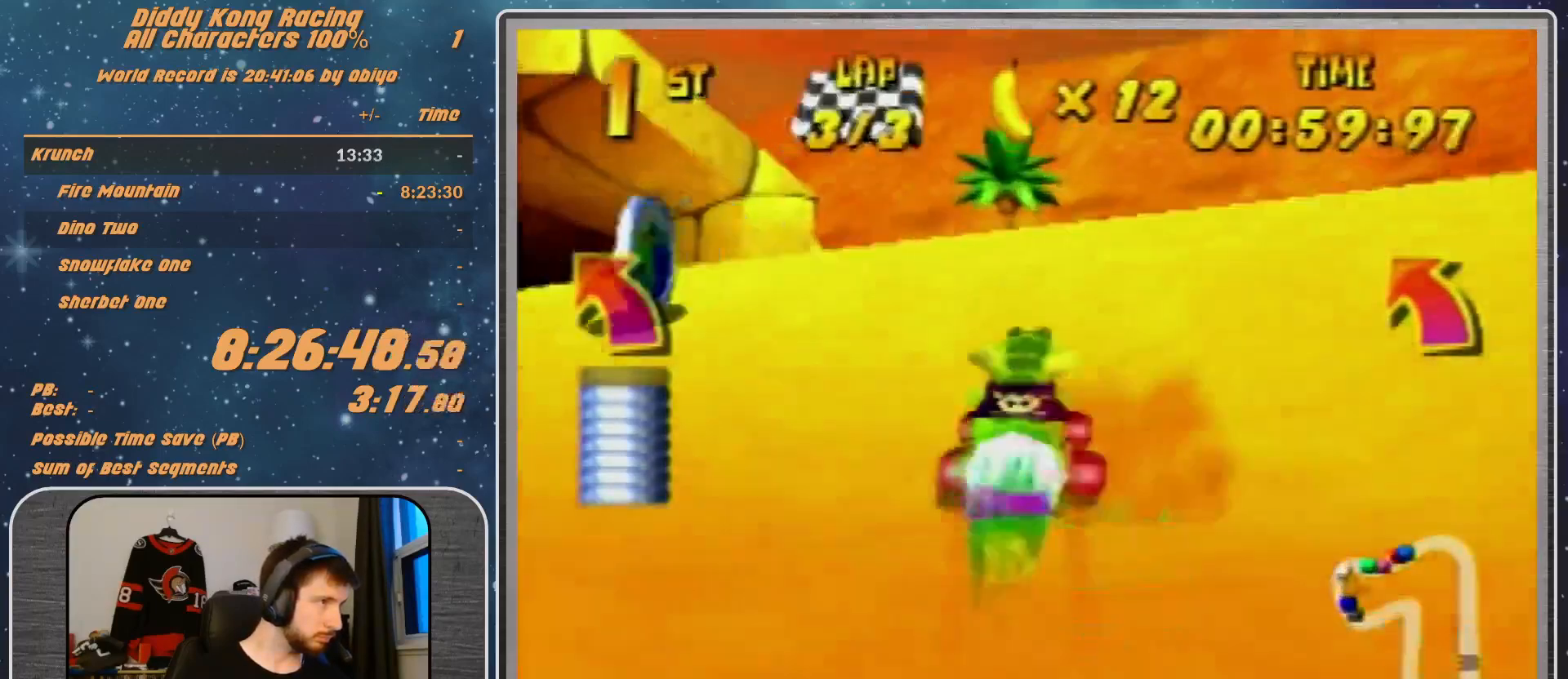
{"buttons": ["A", "B", "R1"], "left_stick": "right", "events": [[200, "left_stick", "down-right"], [400, "A", "down"], [400, "left_stick", "right"]]}
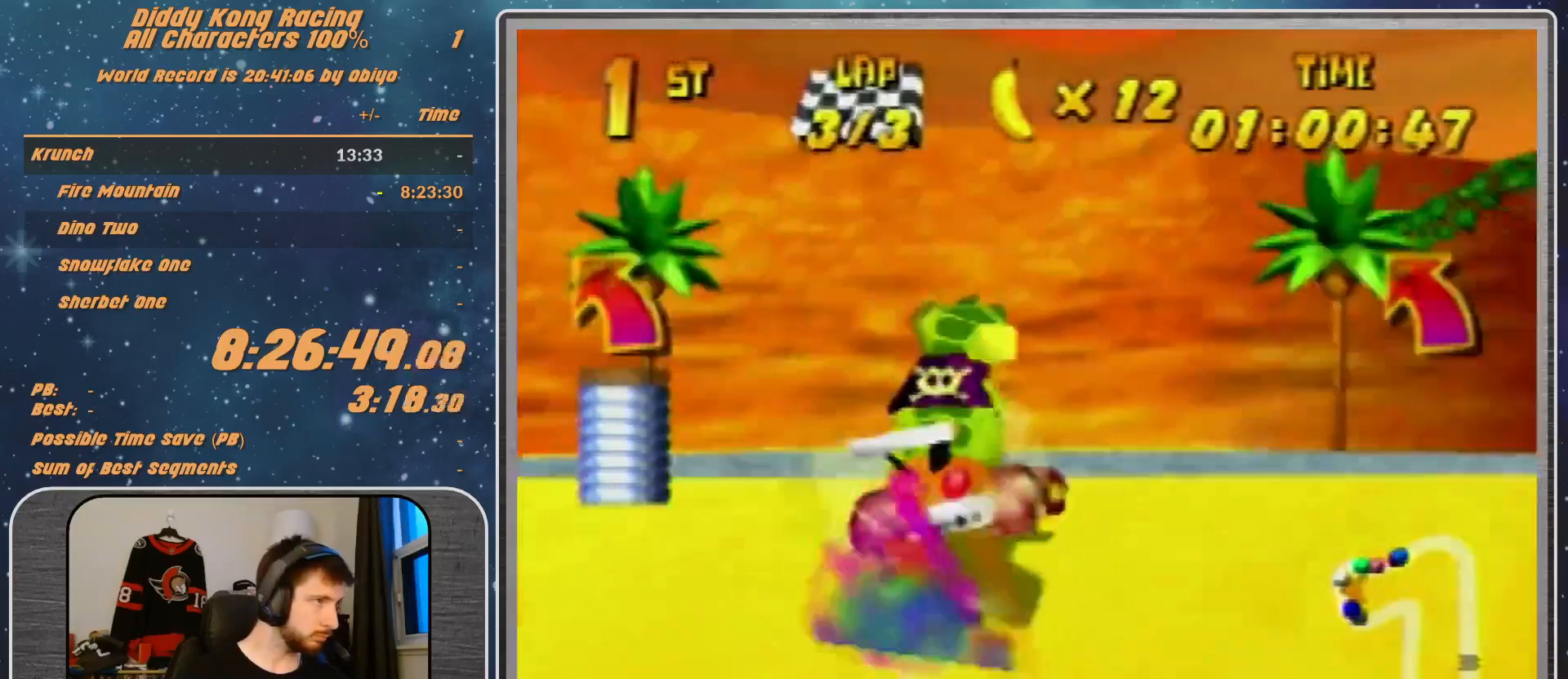
{"buttons": ["A", "B", "R1"], "left_stick": "right", "events": []}
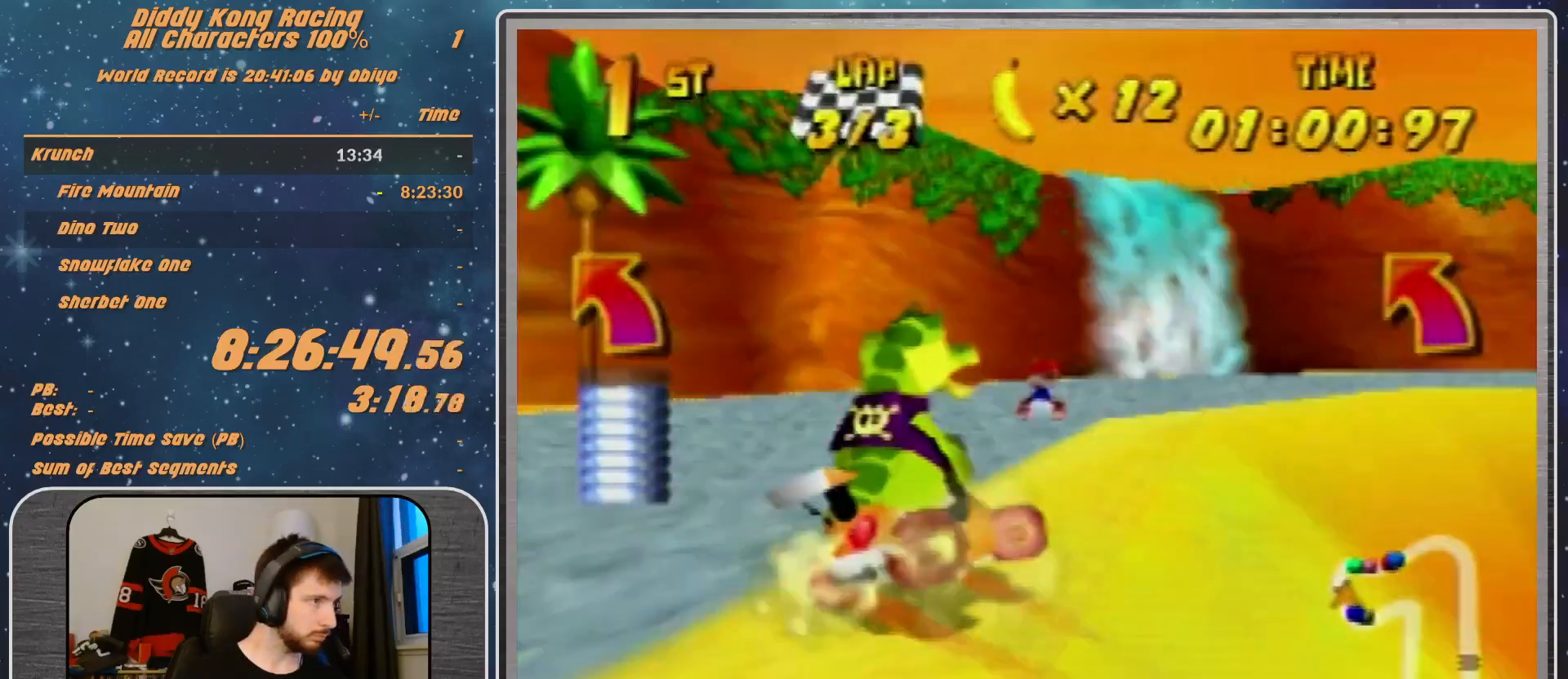
{"buttons": ["A", "B", "R1"], "left_stick": "right", "events": []}
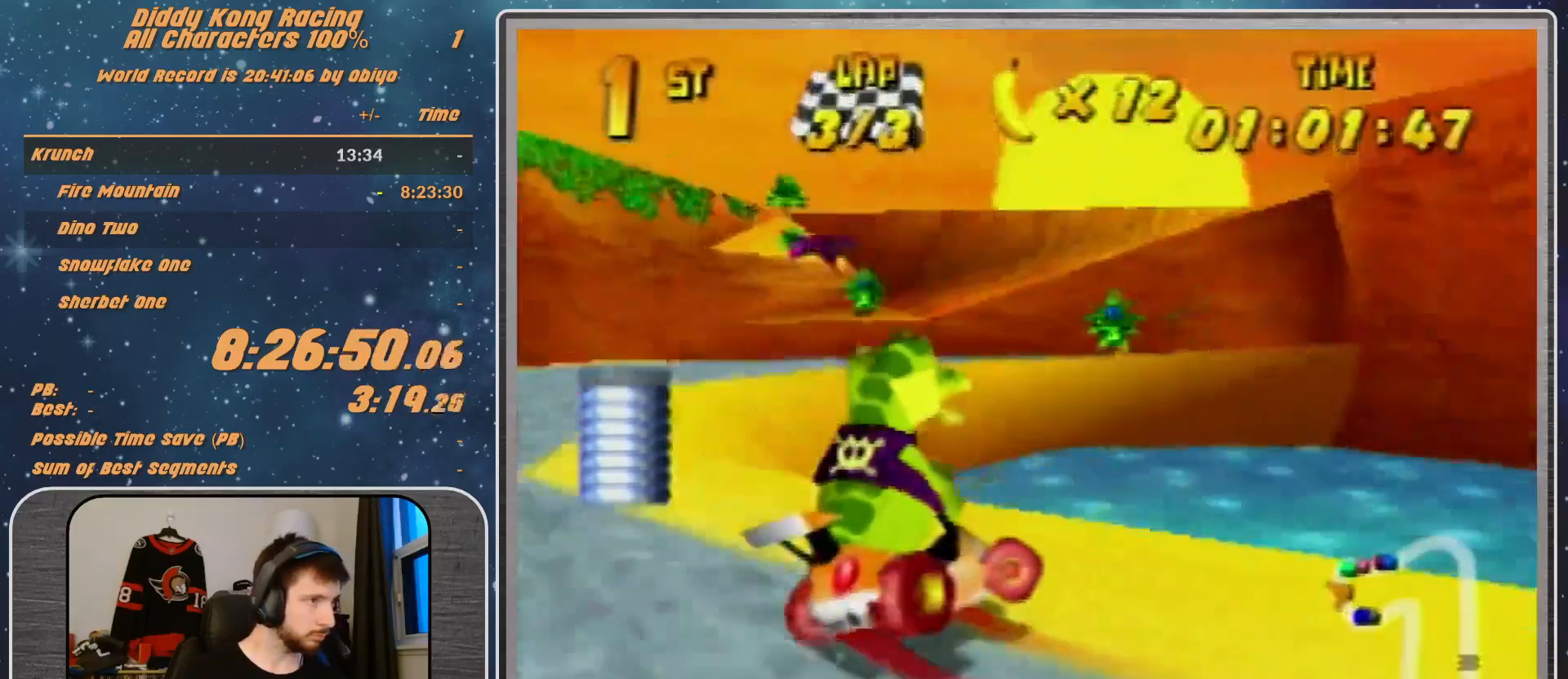
{"buttons": ["A", "B", "R1"], "left_stick": "right", "events": []}
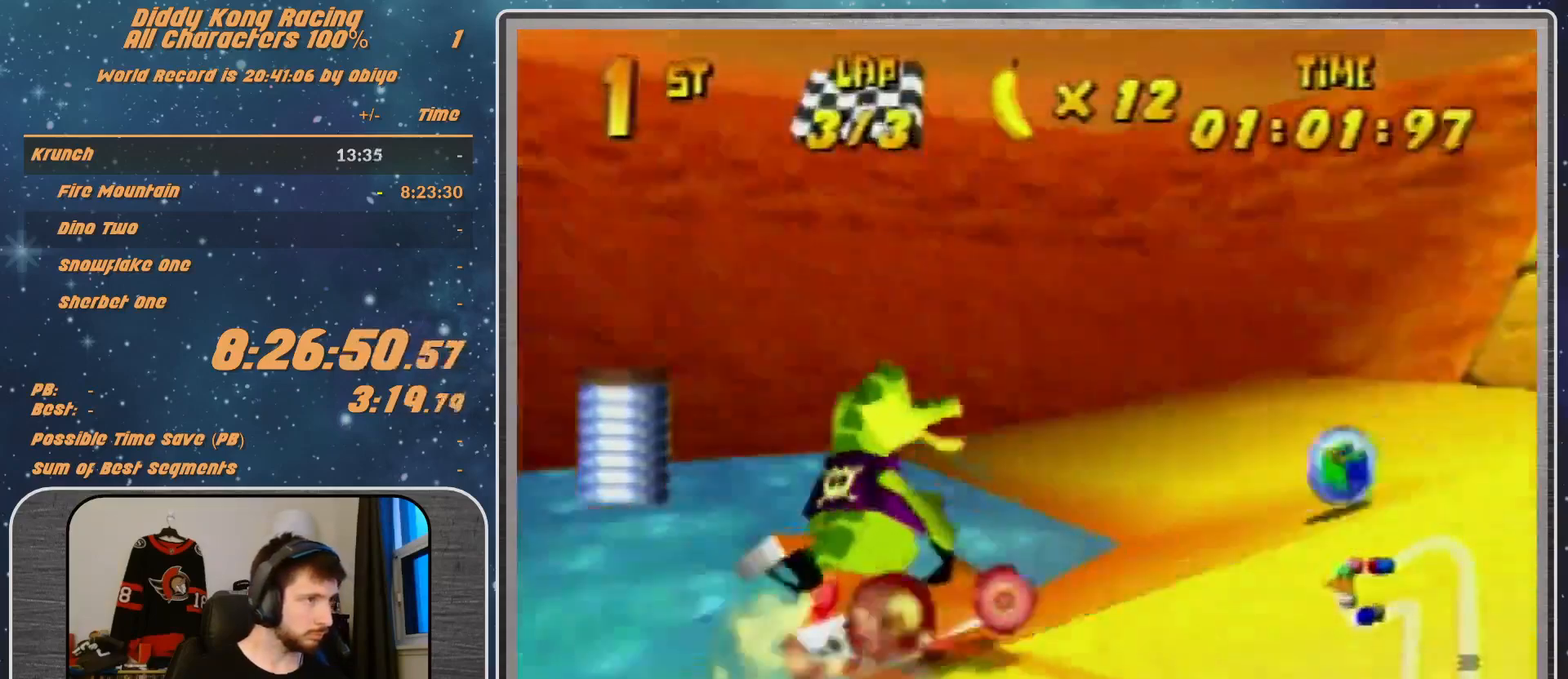
{"buttons": ["A"], "left_stick": "up-left", "events": [[300, "B", "up"], [400, "R1", "up"], [433, "left_stick", "up-left"]]}
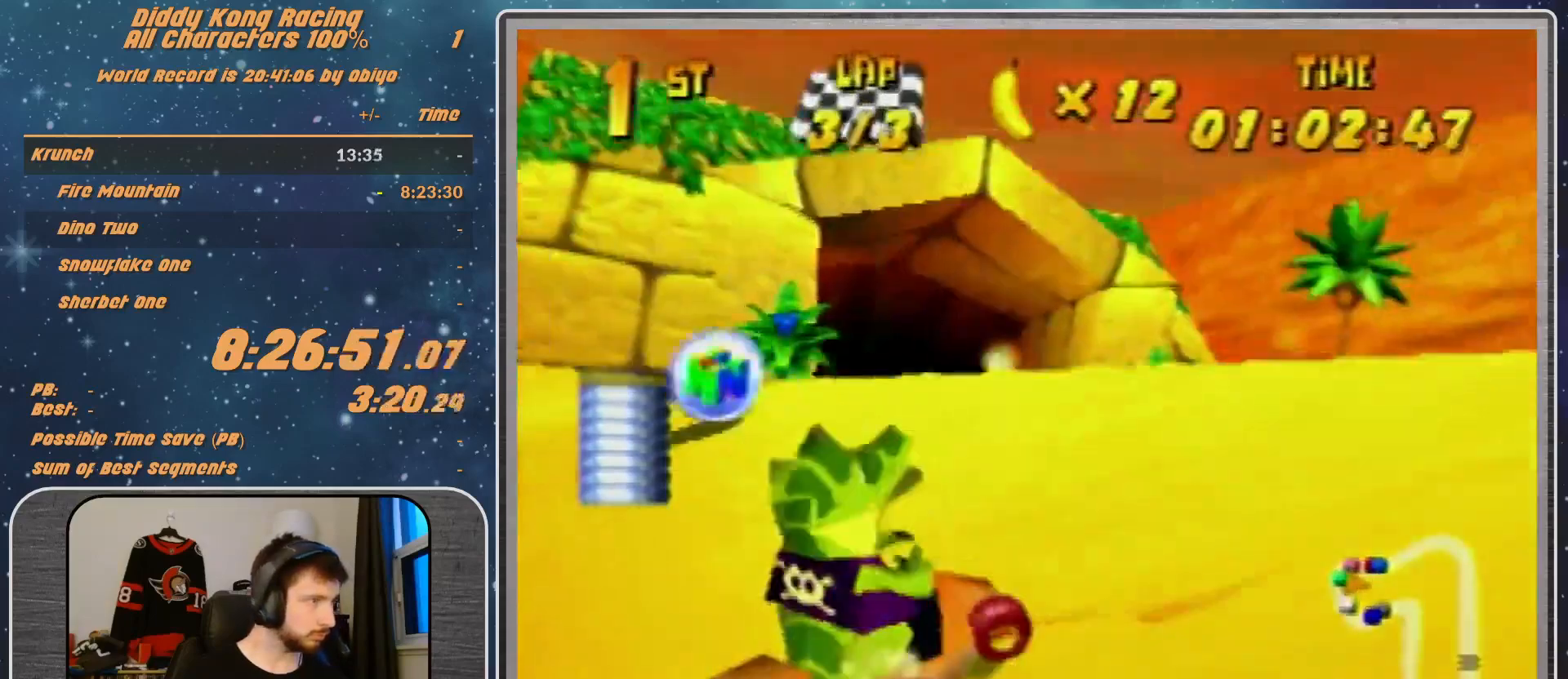
{"buttons": ["A", "R1"], "left_stick": "up-right", "events": [[167, "left_stick", "up-right"], [300, "R1", "down"]]}
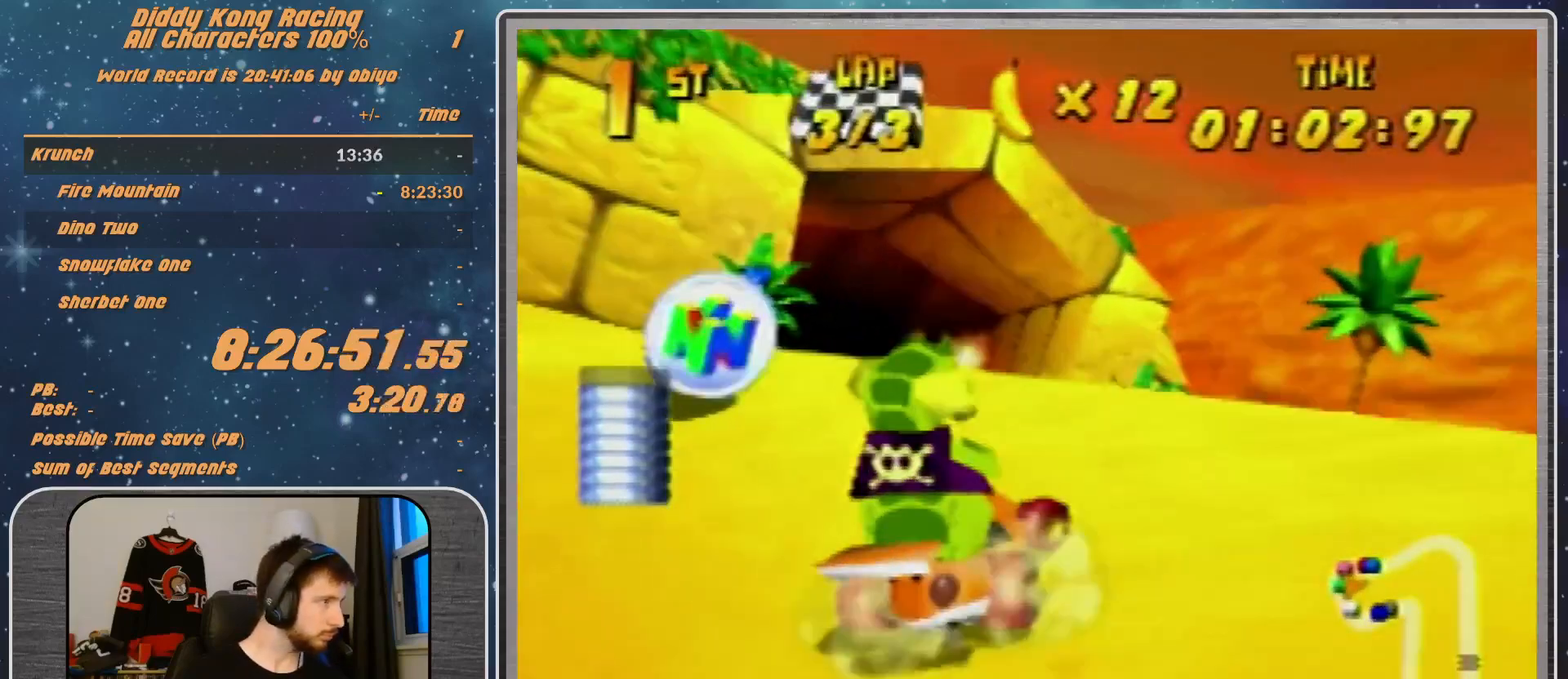
{"buttons": ["A"], "left_stick": "right", "events": [[100, "left_stick", "left"], [467, "R1", "up"], [500, "left_stick", "right"]]}
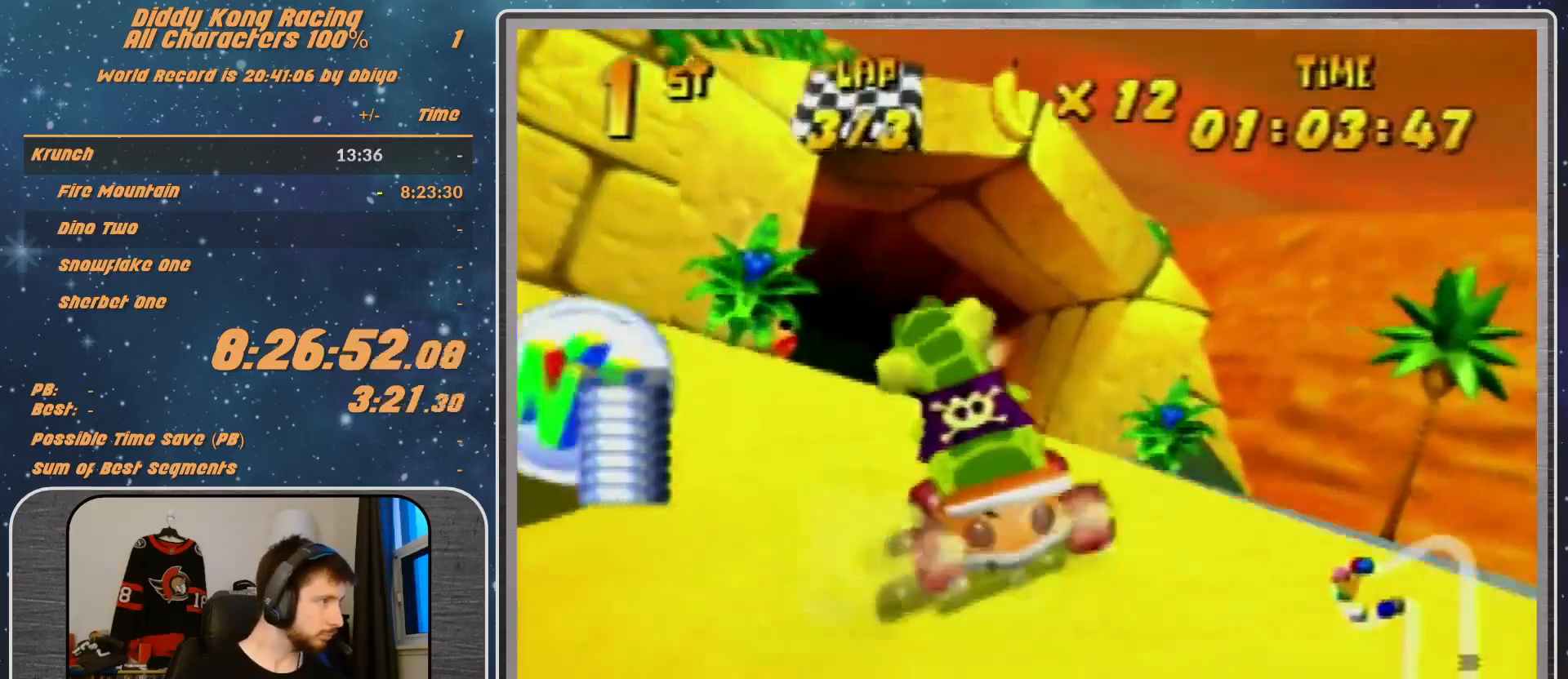
{"buttons": [], "left_stick": "down", "events": [[133, "A", "up"], [133, "B", "down"], [133, "R1", "down"], [500, "B", "up"], [500, "R1", "up"], [500, "left_stick", "down"]]}
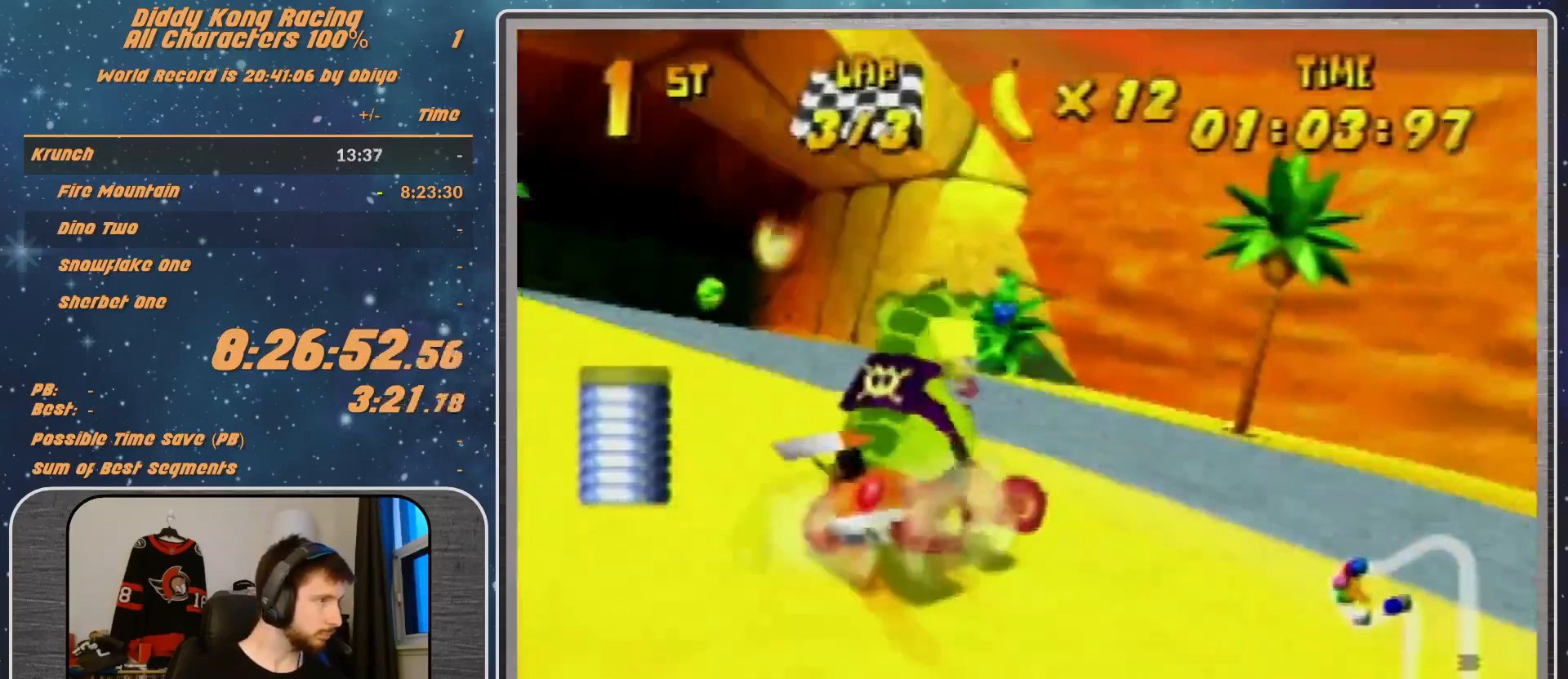
{"buttons": ["B"], "left_stick": "down", "events": [[67, "B", "down"]]}
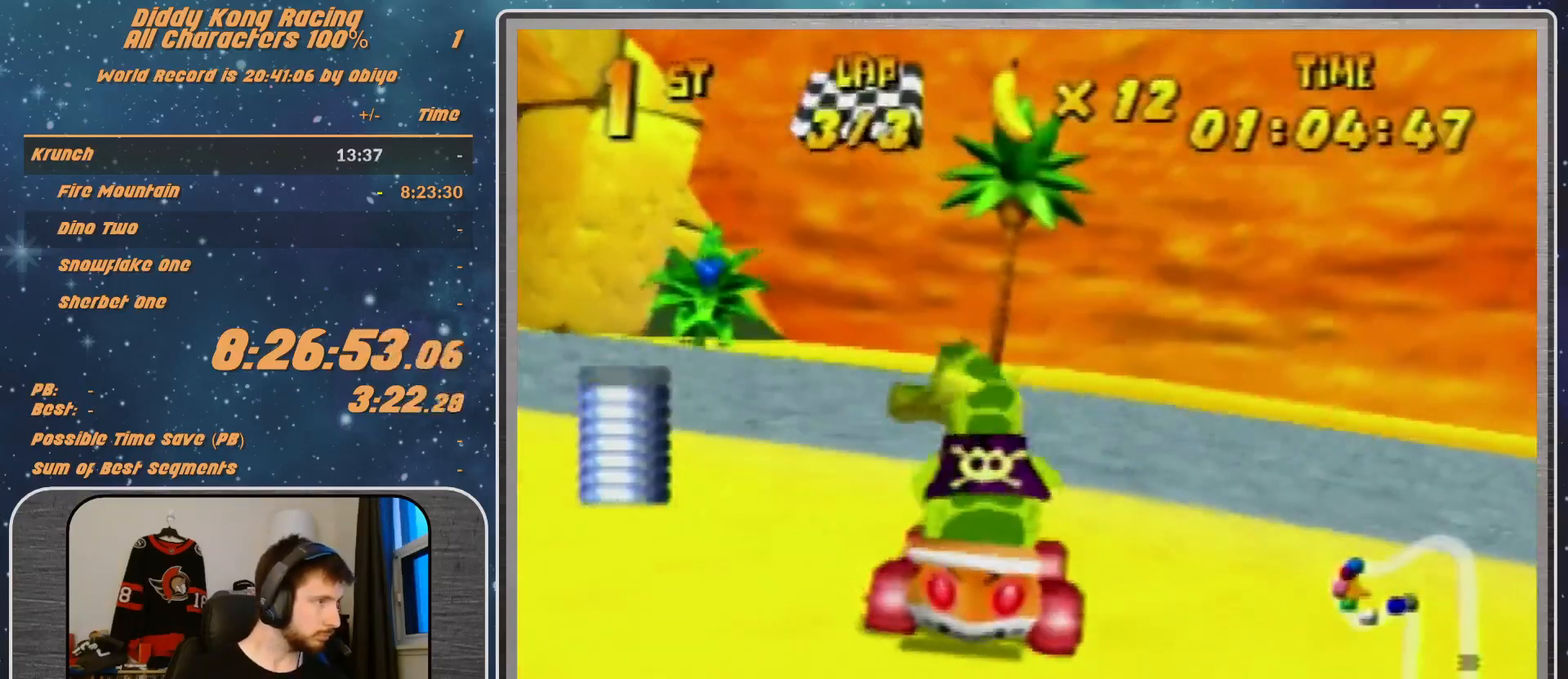
{"buttons": ["A"], "left_stick": "down", "events": [[100, "left_stick", "down-right"], [400, "A", "down"], [400, "left_stick", "down"], [433, "B", "up"]]}
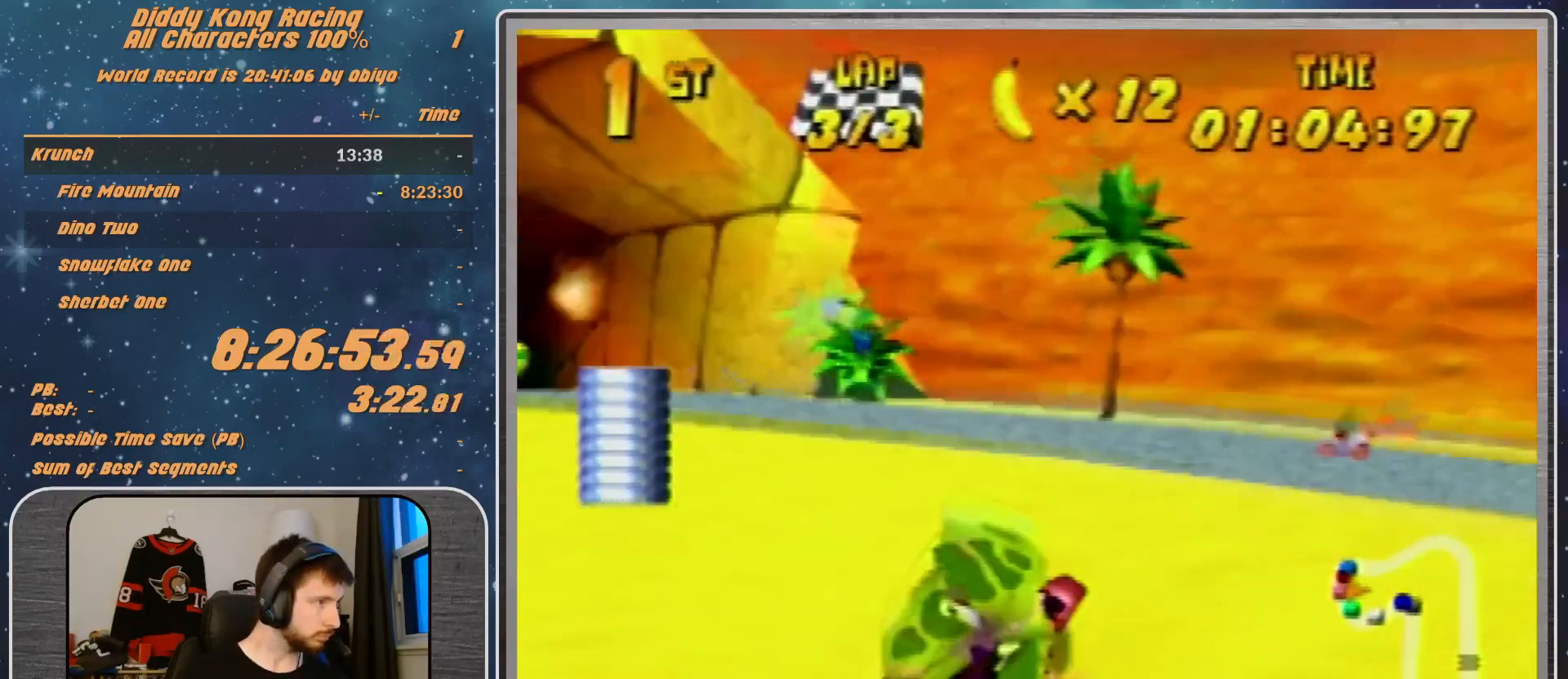
{"buttons": ["A"], "left_stick": "center", "events": [[67, "left_stick", "center"]]}
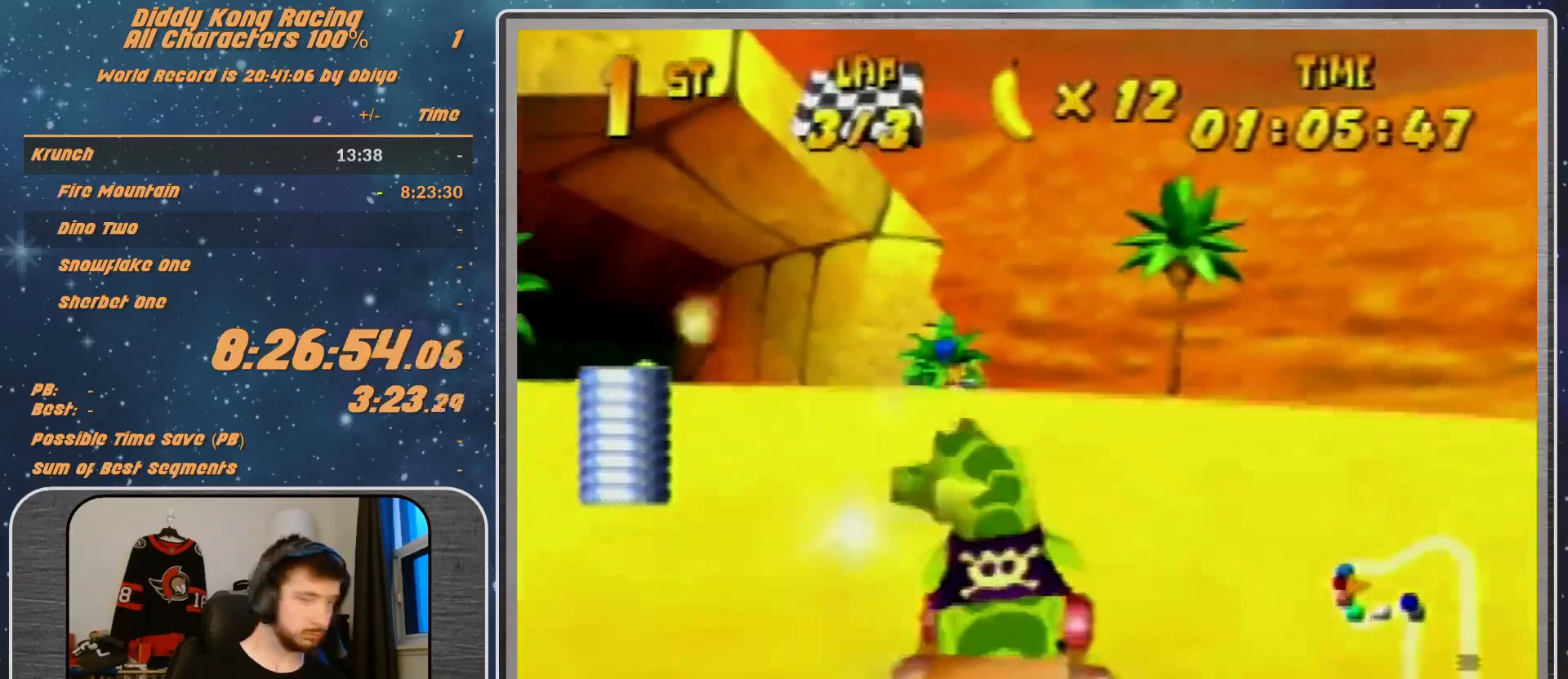
{"buttons": ["A"], "left_stick": "left", "events": [[400, "left_stick", "left"]]}
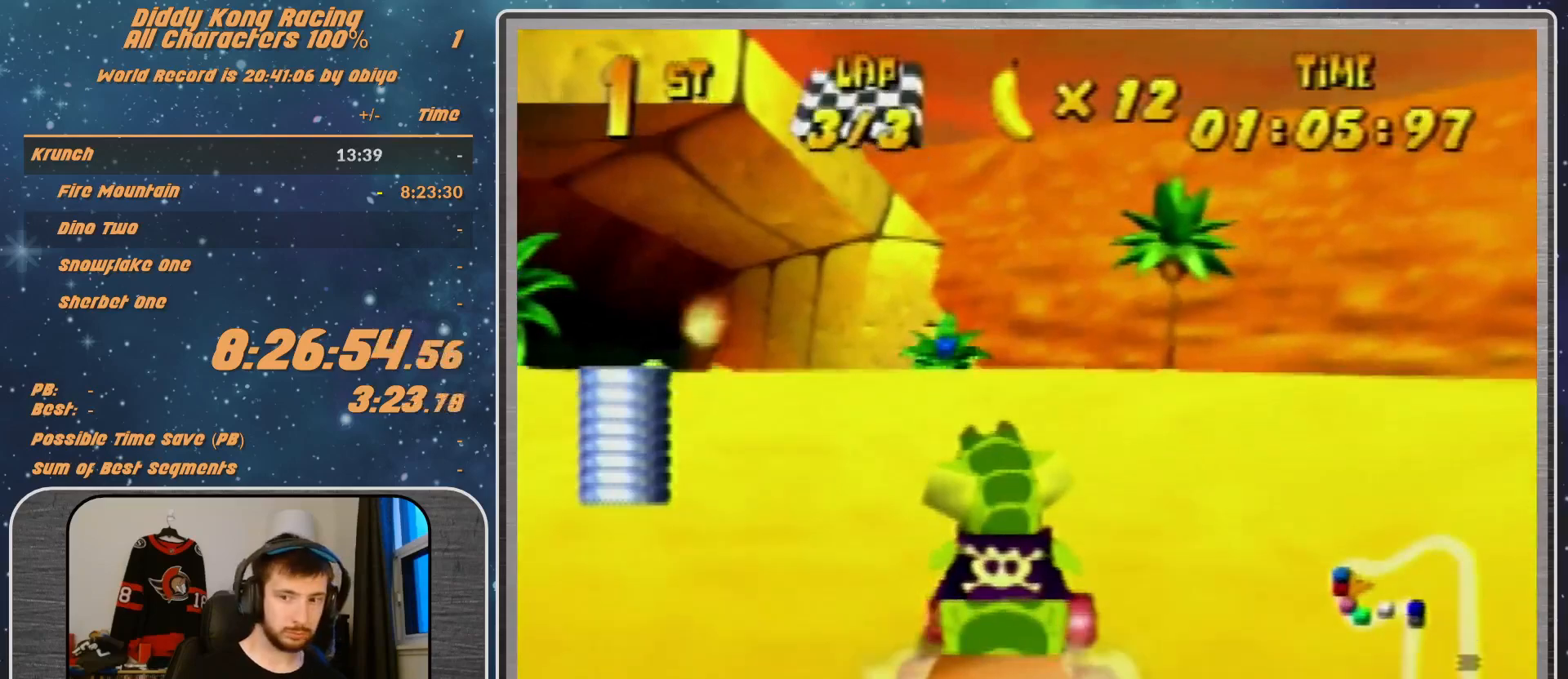
{"buttons": ["A"], "left_stick": "left", "events": []}
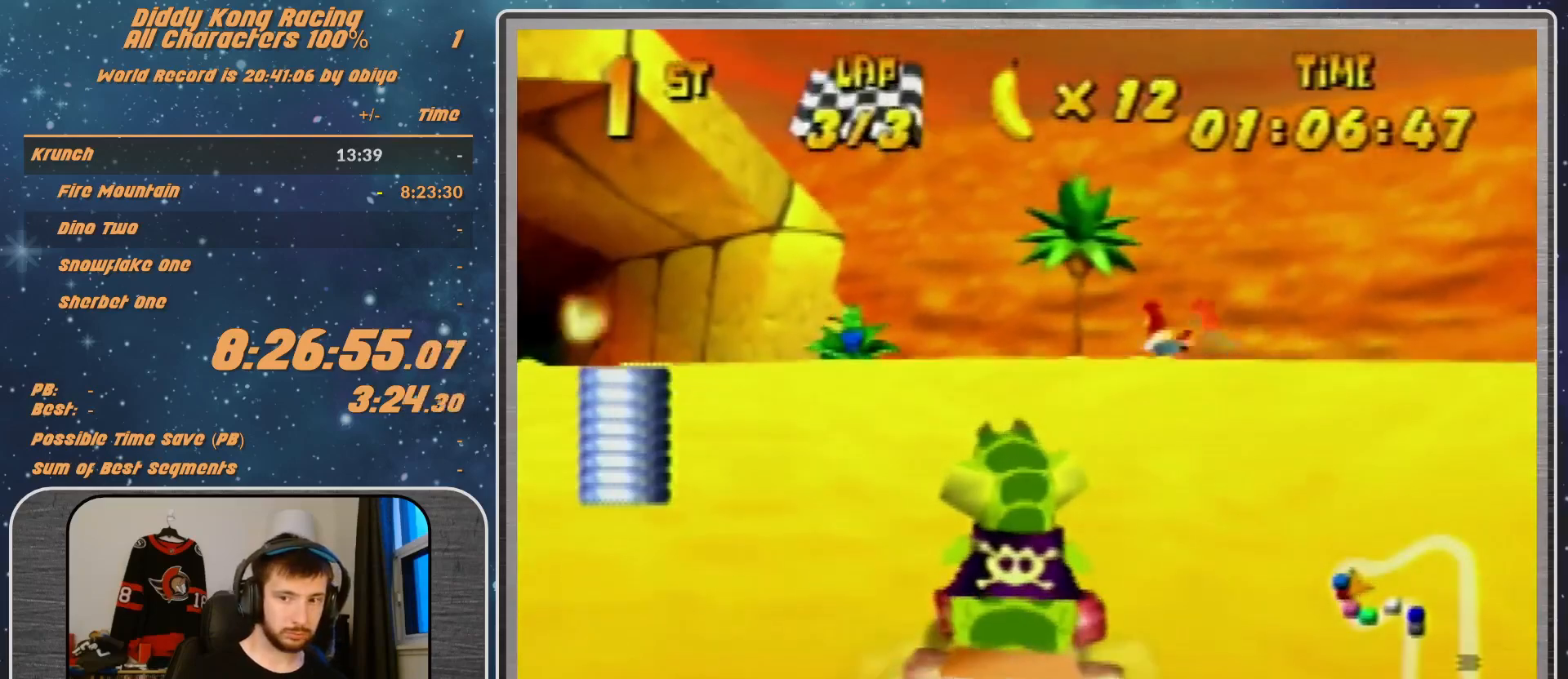
{"buttons": ["A"], "left_stick": "left", "events": []}
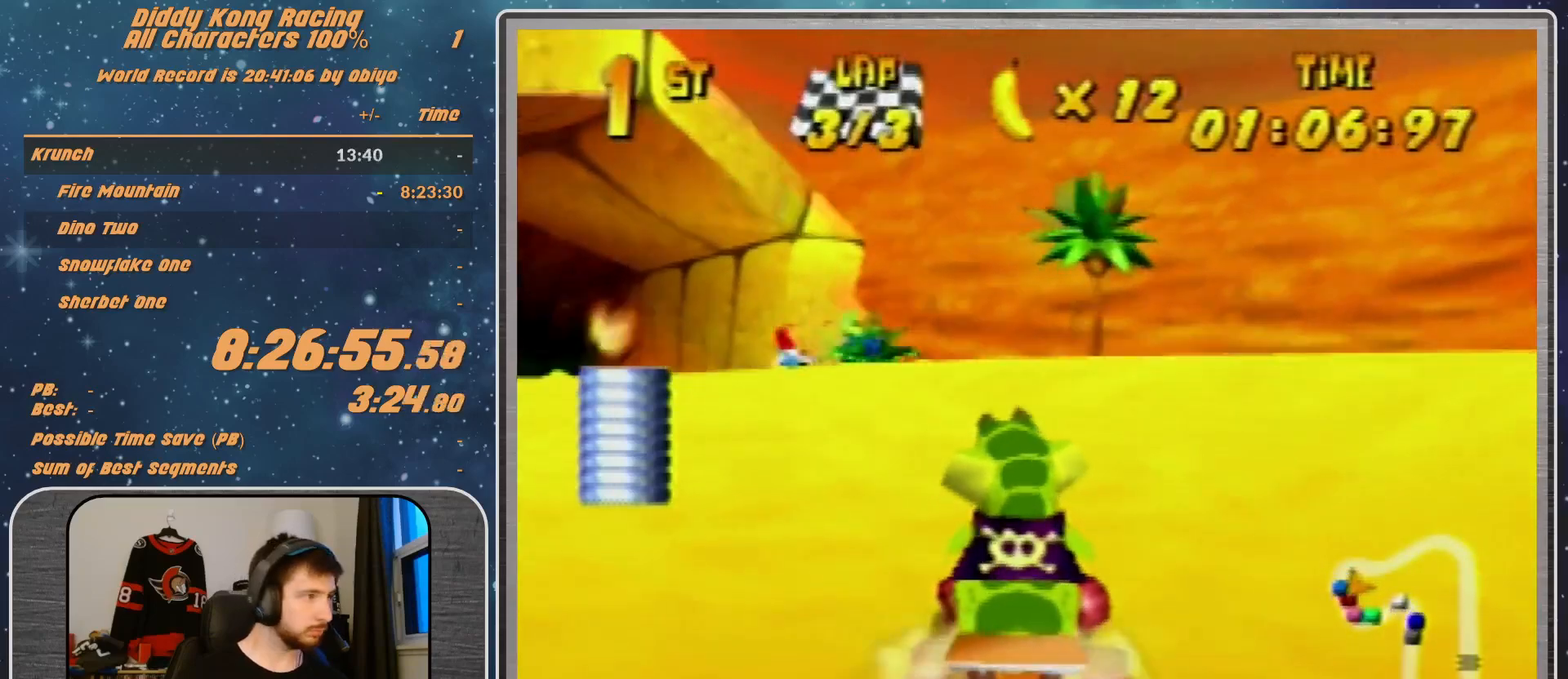
{"buttons": ["A"], "left_stick": "up-left", "events": [[67, "left_stick", "up-left"]]}
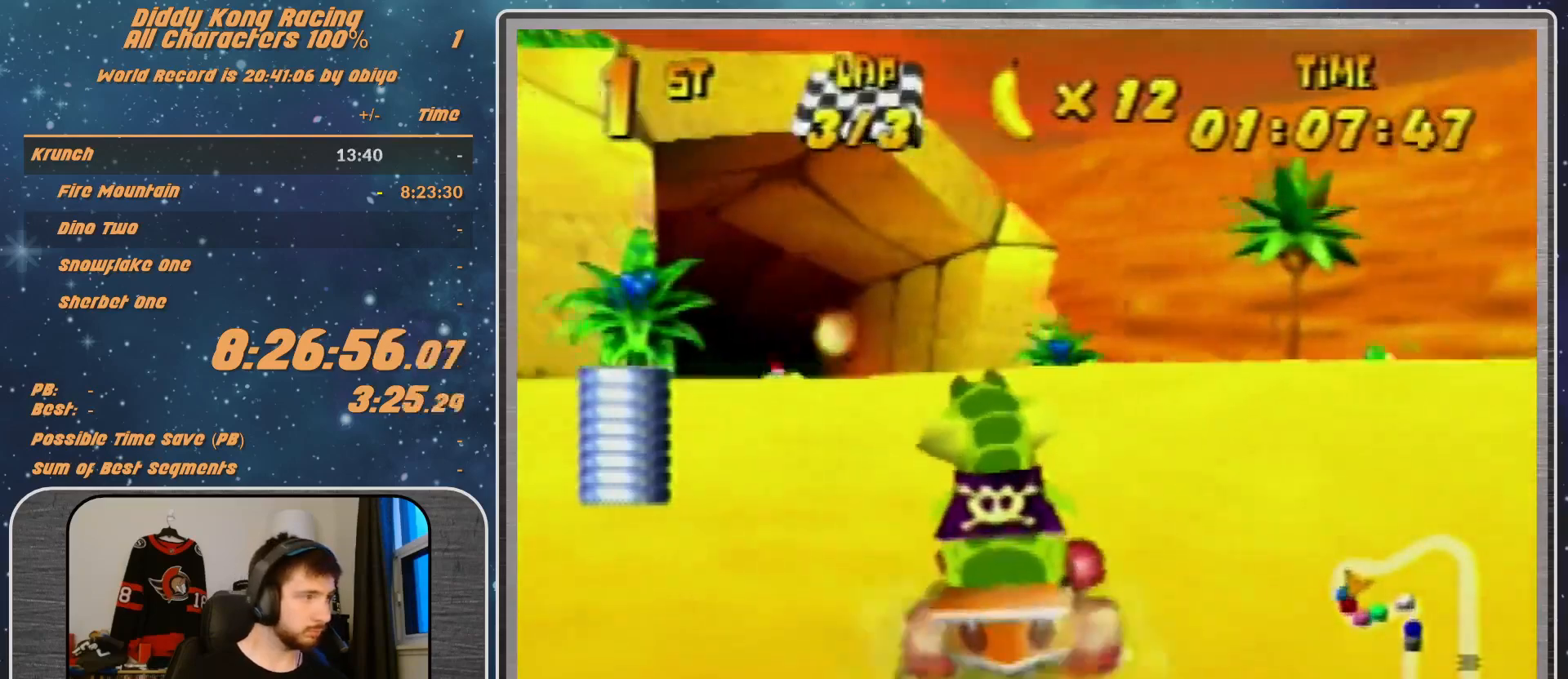
{"buttons": ["A"], "left_stick": "center", "events": [[200, "left_stick", "up"], [367, "left_stick", "center"]]}
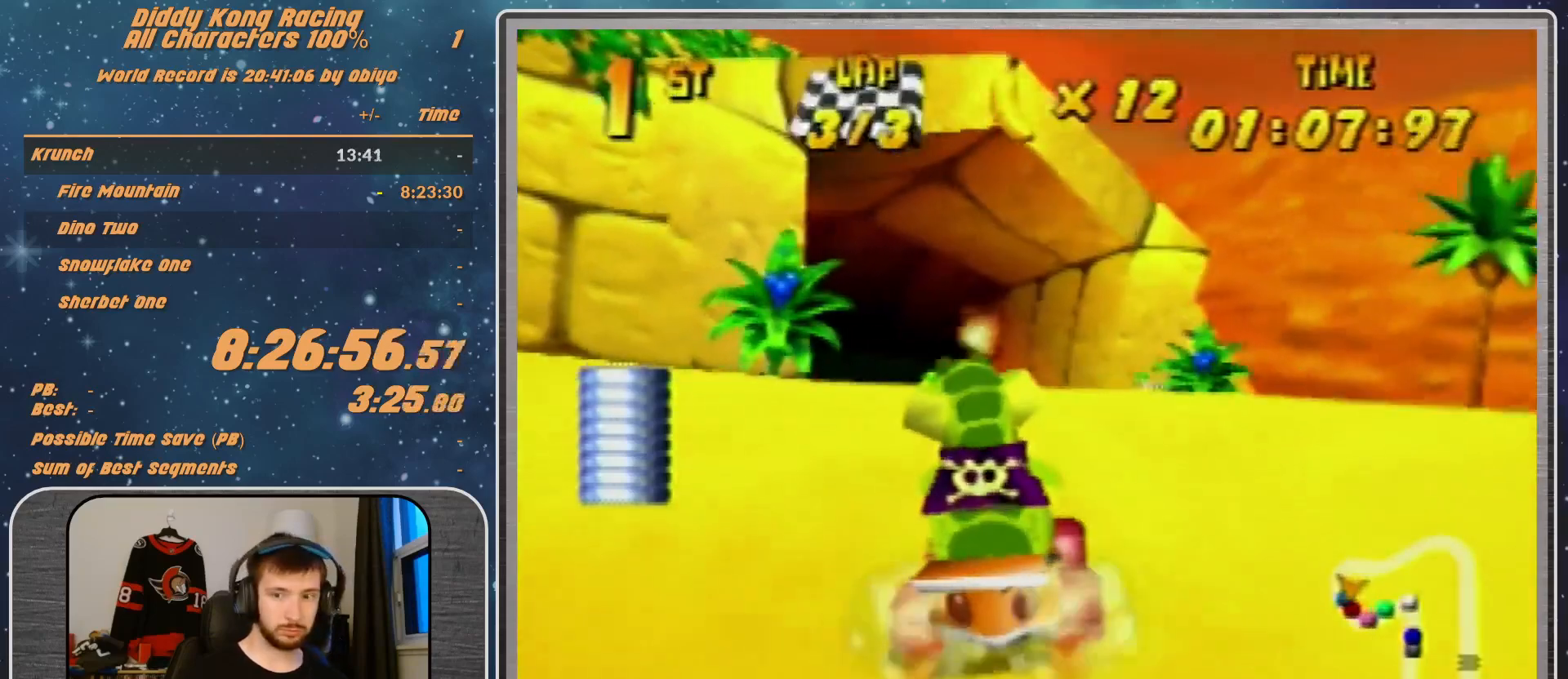
{"buttons": ["A"], "left_stick": "left", "events": [[367, "left_stick", "left"]]}
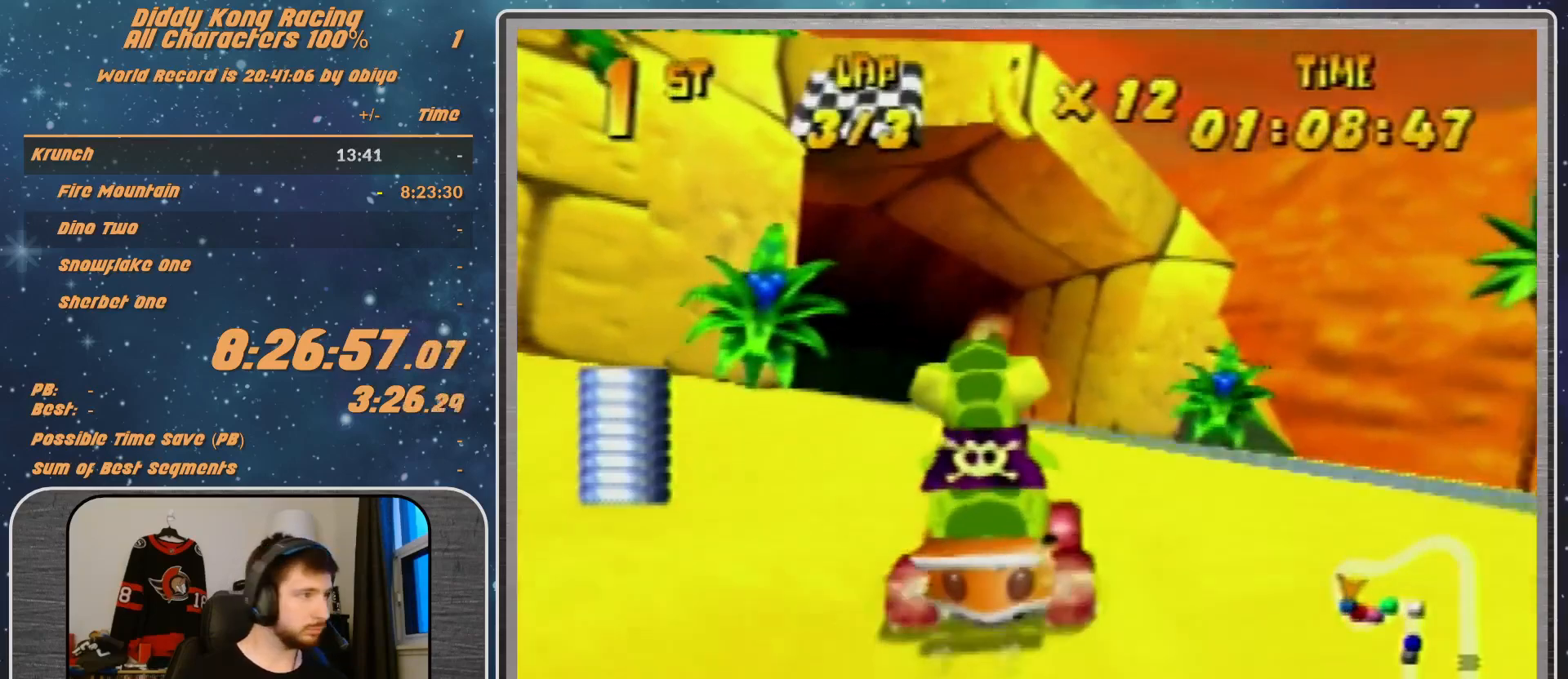
{"buttons": ["A"], "left_stick": "center", "events": [[200, "left_stick", "up-left"], [367, "left_stick", "center"]]}
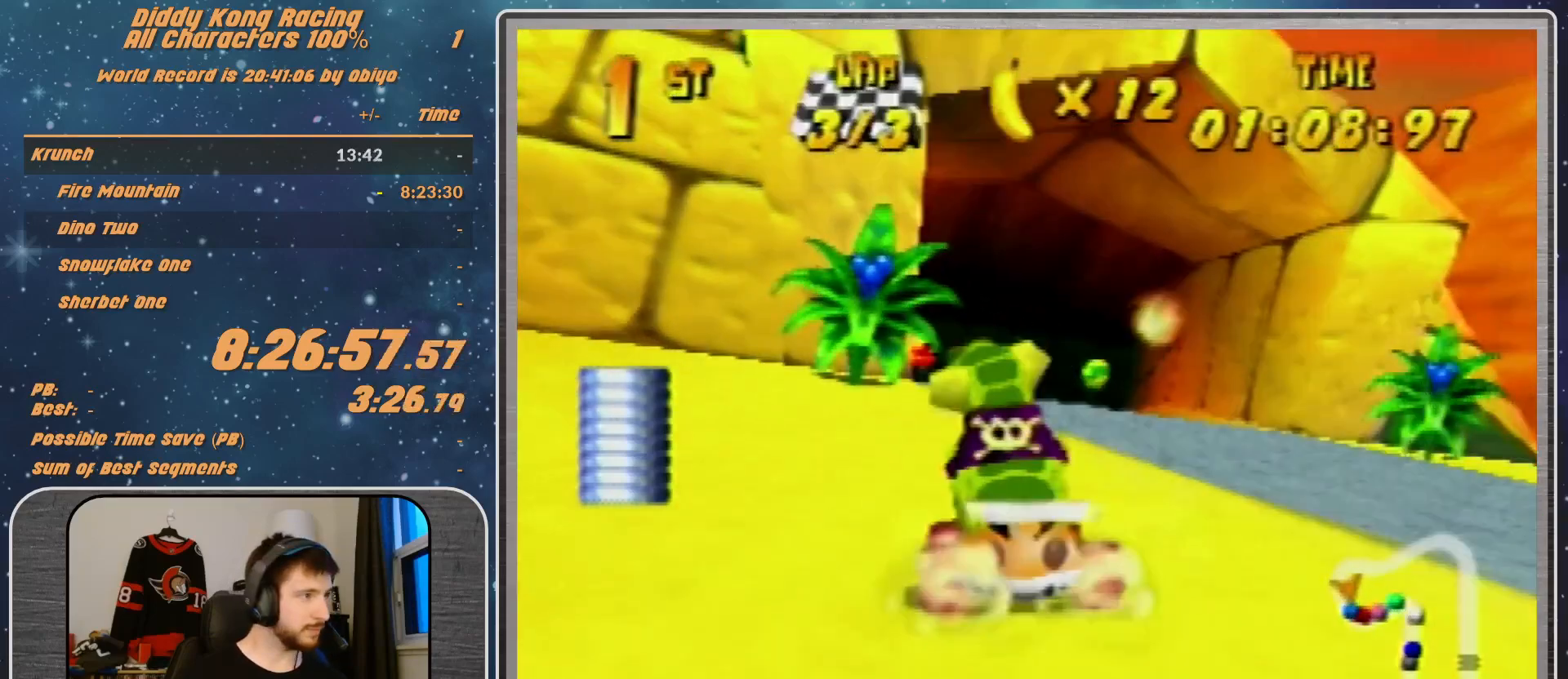
{"buttons": ["A"], "left_stick": "left", "events": [[167, "left_stick", "left"]]}
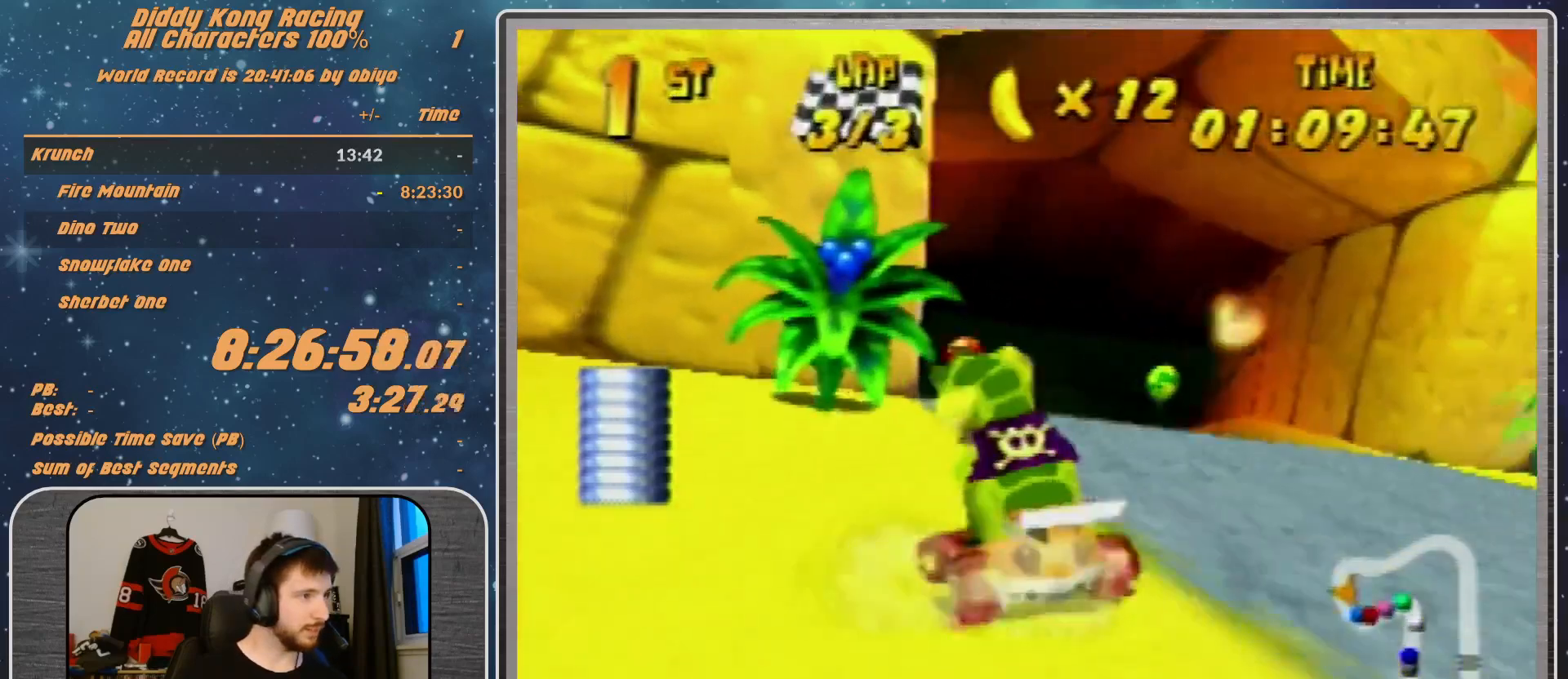
{"buttons": ["A"], "left_stick": "left", "events": []}
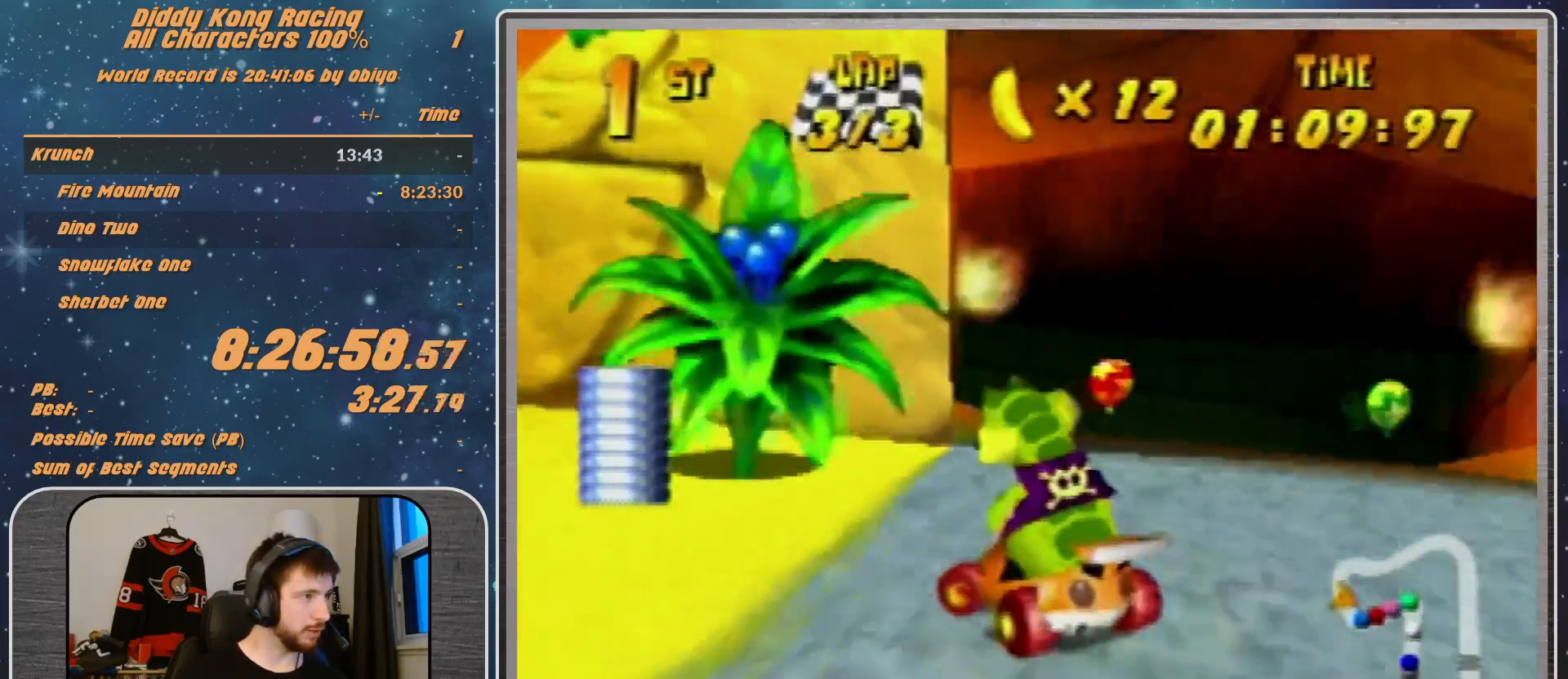
{"buttons": ["A", "R1"], "left_stick": "left", "events": [[367, "R1", "down"]]}
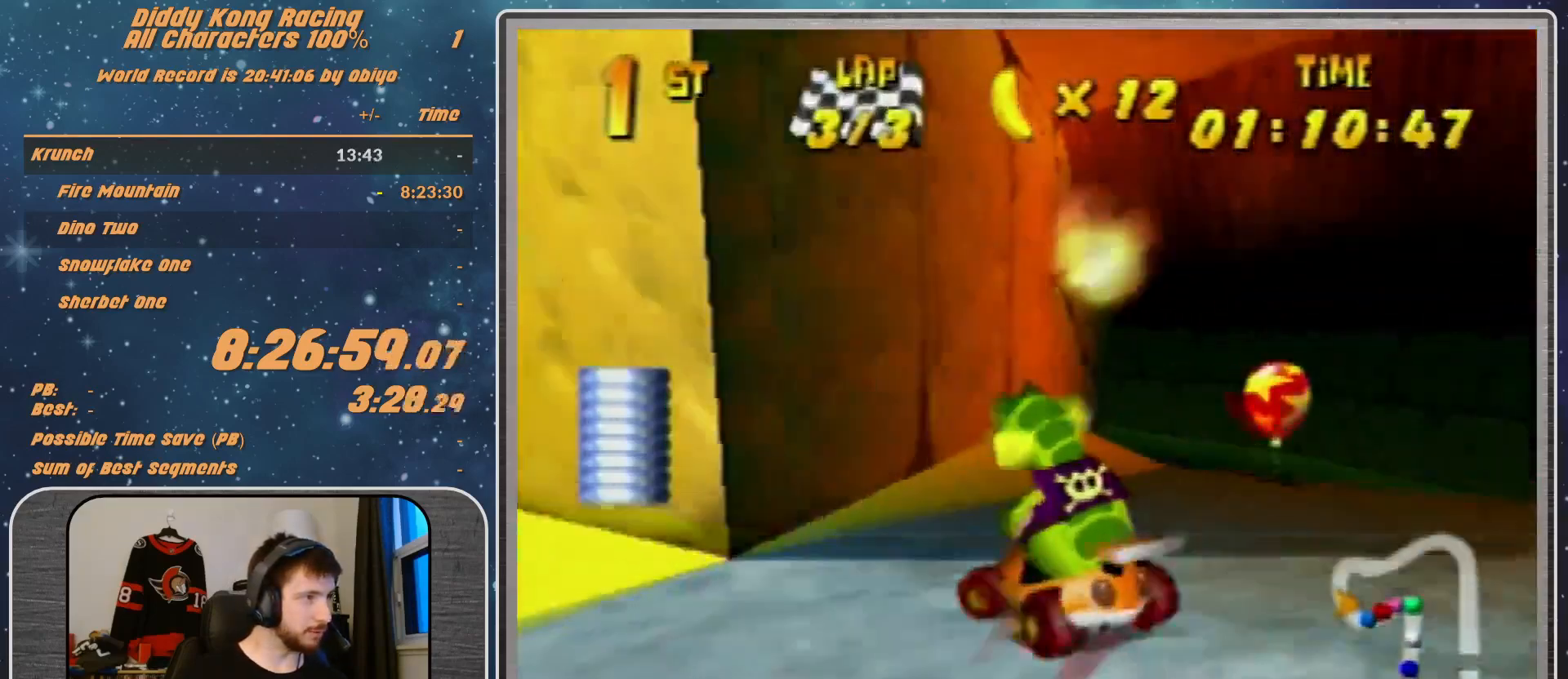
{"buttons": ["A", "R1"], "left_stick": "up-left", "events": [[33, "left_stick", "up-left"], [233, "left_stick", "up-right"], [333, "left_stick", "up-left"]]}
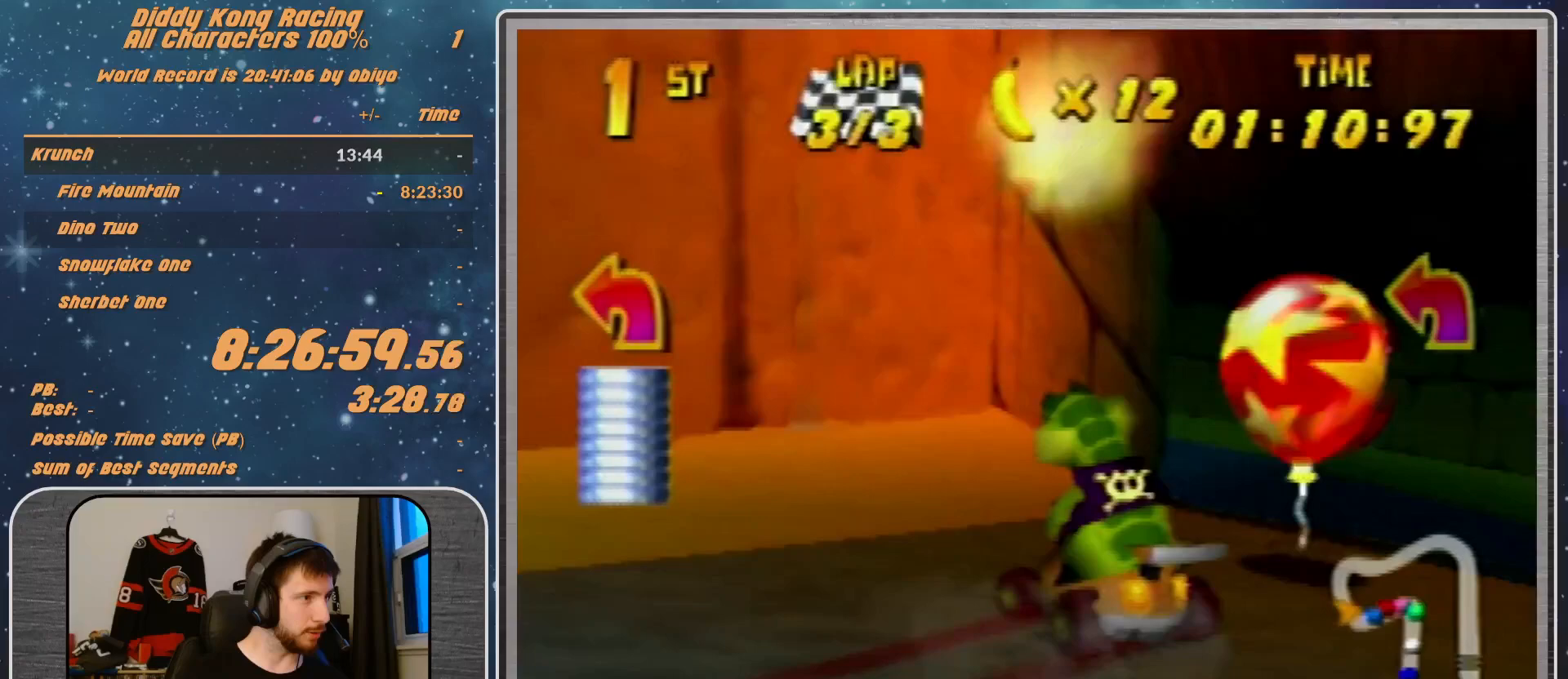
{"buttons": ["A", "R1"], "left_stick": "up-left", "events": []}
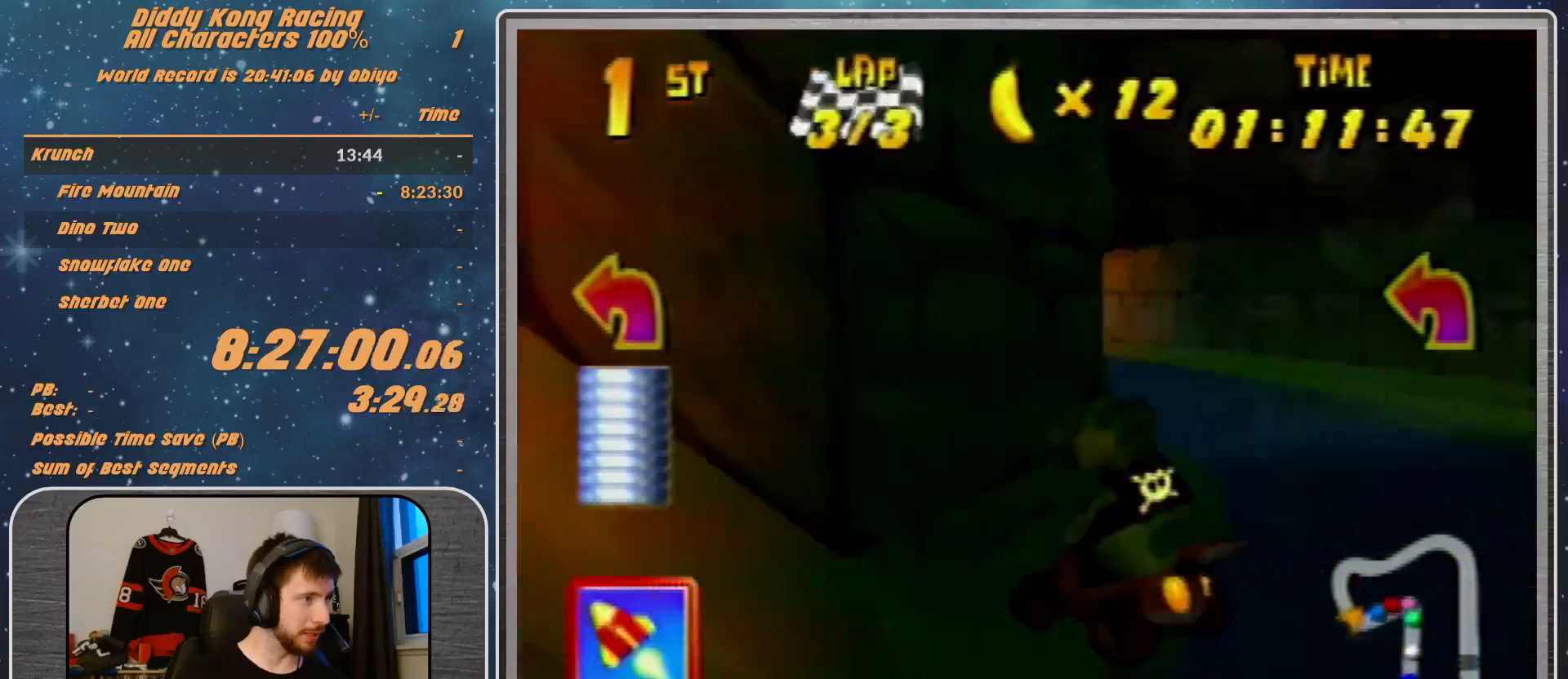
{"buttons": ["A"], "left_stick": "center", "events": [[233, "R1", "up"], [233, "left_stick", "up-right"], [433, "left_stick", "center"]]}